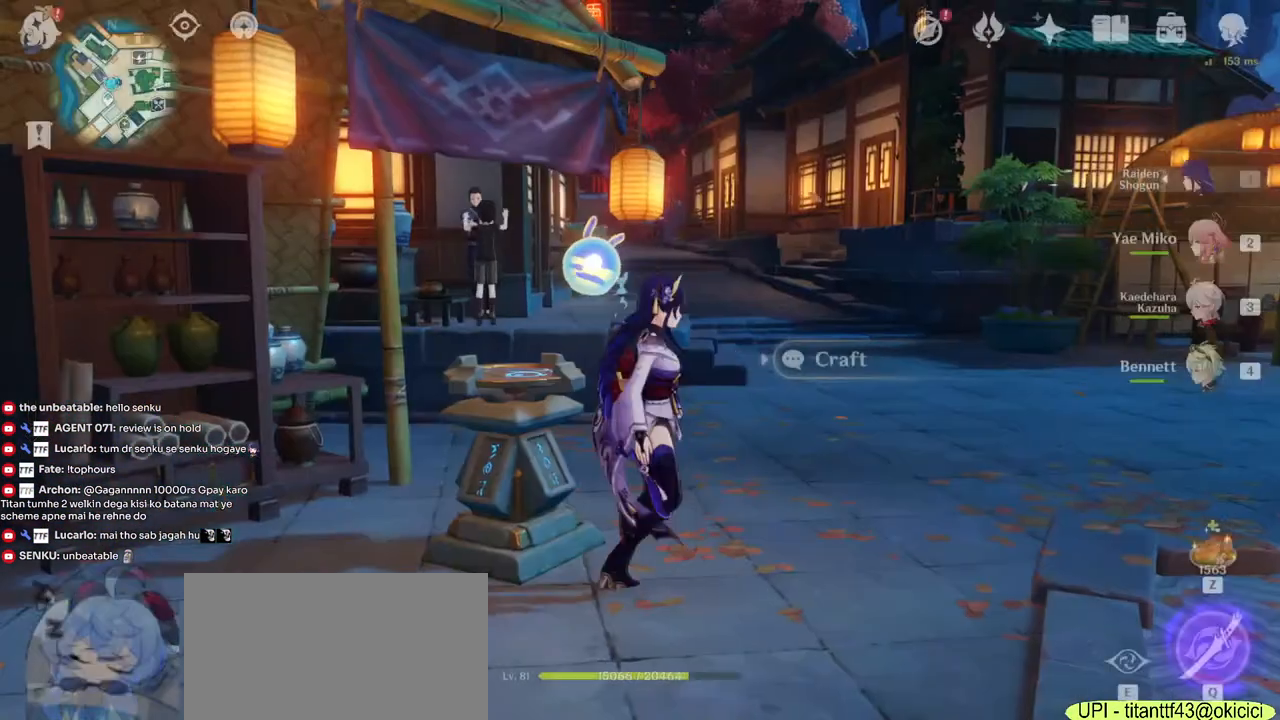
Gameplay with keyboard and mouse; each line is a JSON object with the keys and mouse buttons held at the frame after it. "events" lists presses ("down") and releases ("up") of "1", "2", "3", "4", "5", "a", "alt", "b", "c", "ctrl", "d", "e", "f", "g", "q", "r", "s", "shift", "space", "t", "tab", "v", "w", "x", "z", "mouse_left", "mouse_wheel", "mouse_right", "mouse_mb4" and "mouse_mb5" between this image and that frame as [ms after this image, input, new state], when the widget could be followed in between. "mouse_left", "mouse_wheel", "mouse_right", "mouse_mb4", "mouse_mb5" = the "left", "wheel", "right", "mb4", "mb5" buttons of the "mouse" list. No other keys are recorded. "wheel" means that the mouse wheel is clicked or scrolled. Mouse movement is not recorded.
{"keys": [], "mouse": [], "events": [[283, "w", "down"], [367, "d", "up"], [483, "w", "up"]]}
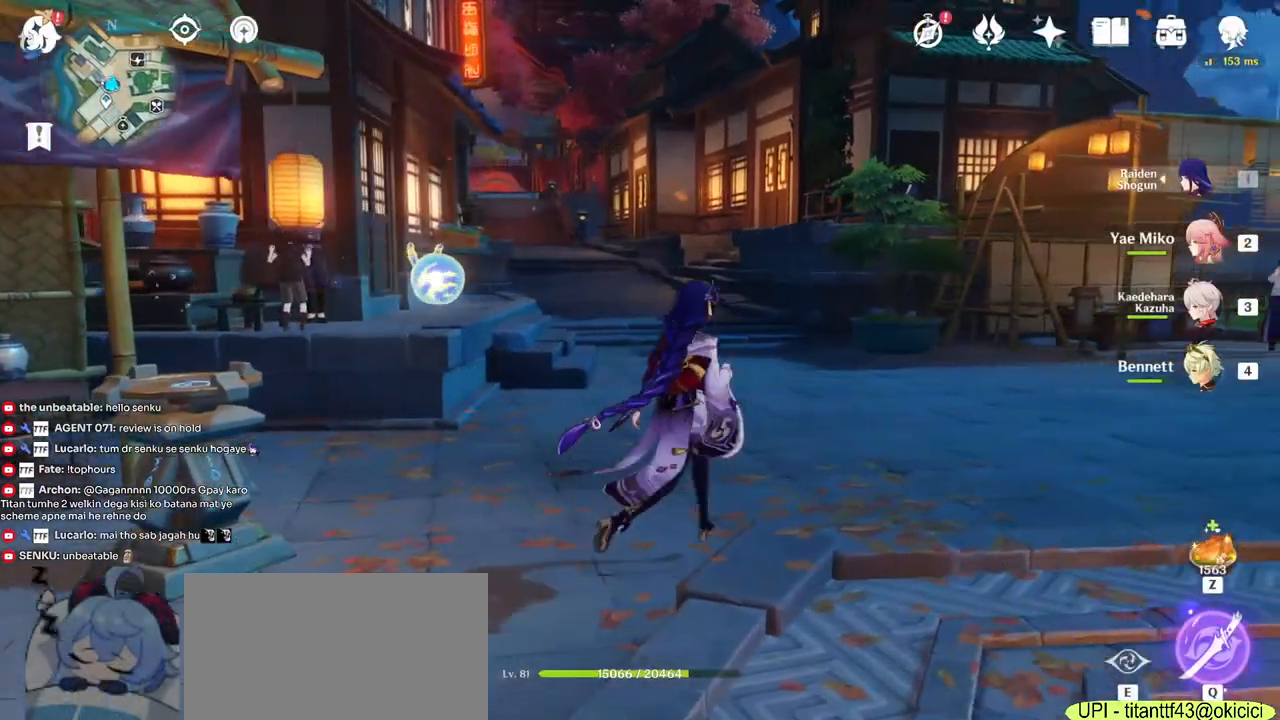
{"keys": ["alt"], "mouse": [], "events": [[217, "alt", "down"]]}
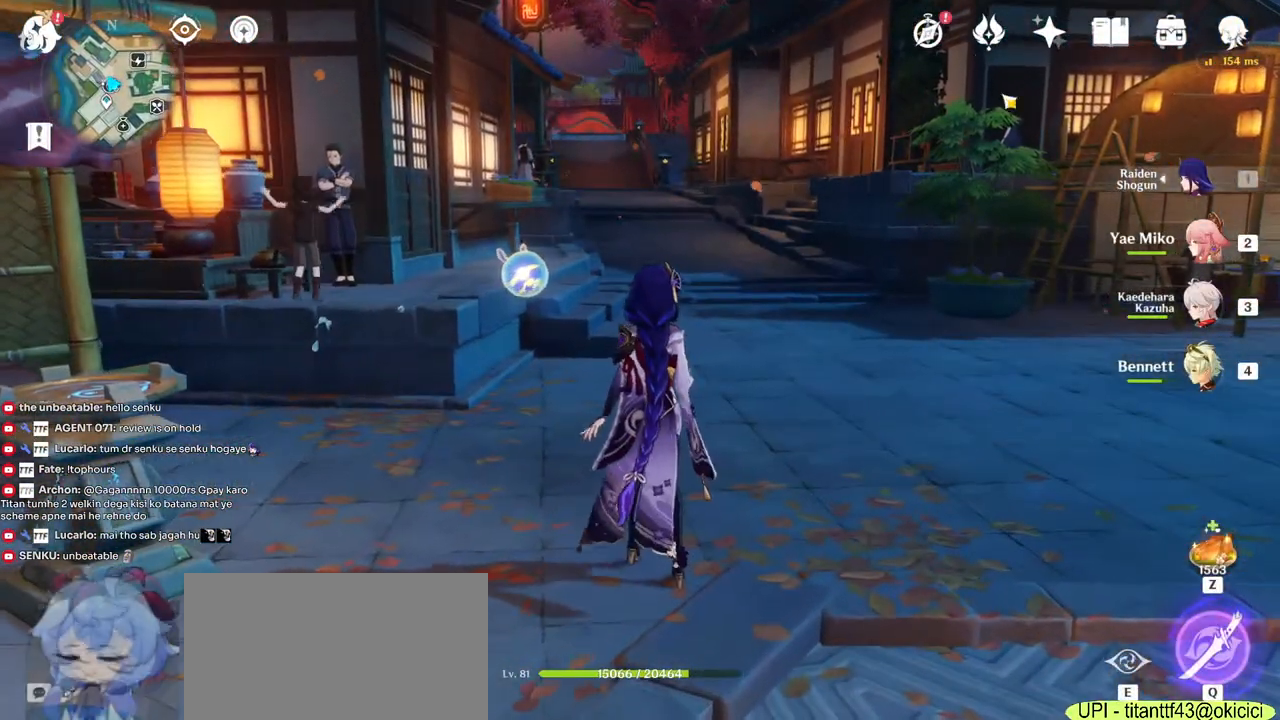
{"keys": ["alt"], "mouse": [], "events": [[317, "mouse_left", "down"], [400, "mouse_left", "up"]]}
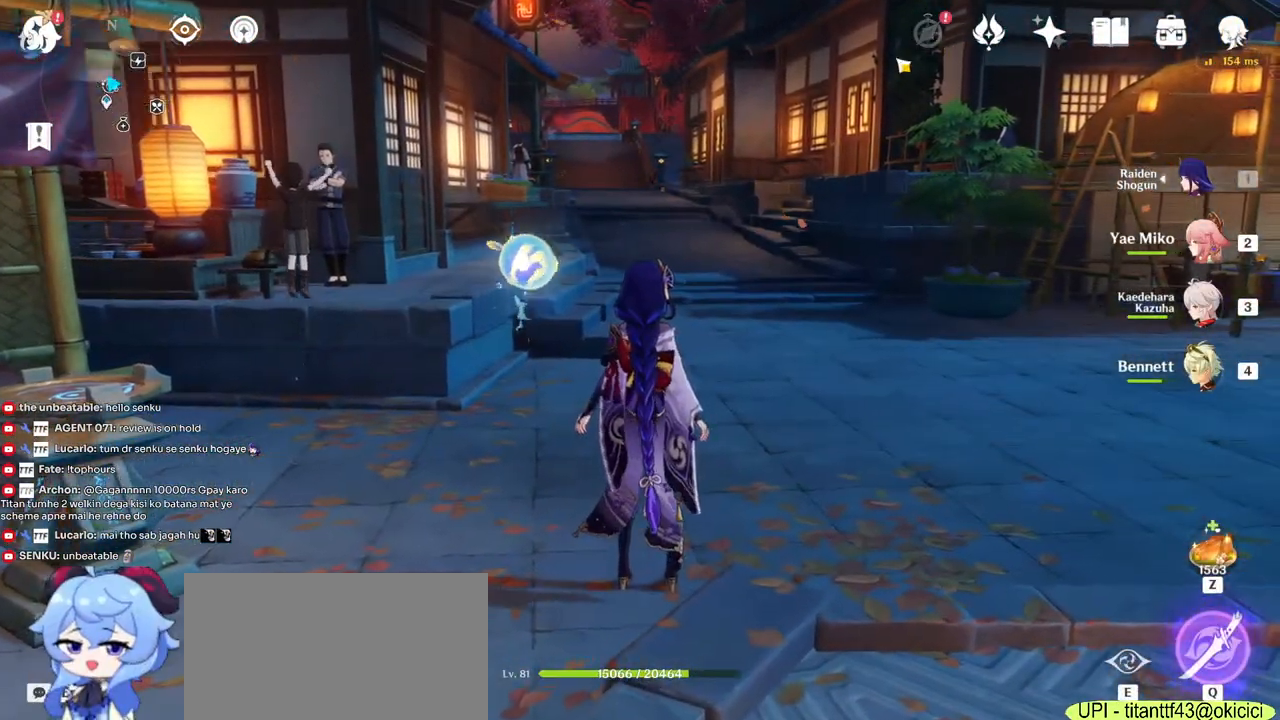
{"keys": [], "mouse": [], "events": [[333, "alt", "up"]]}
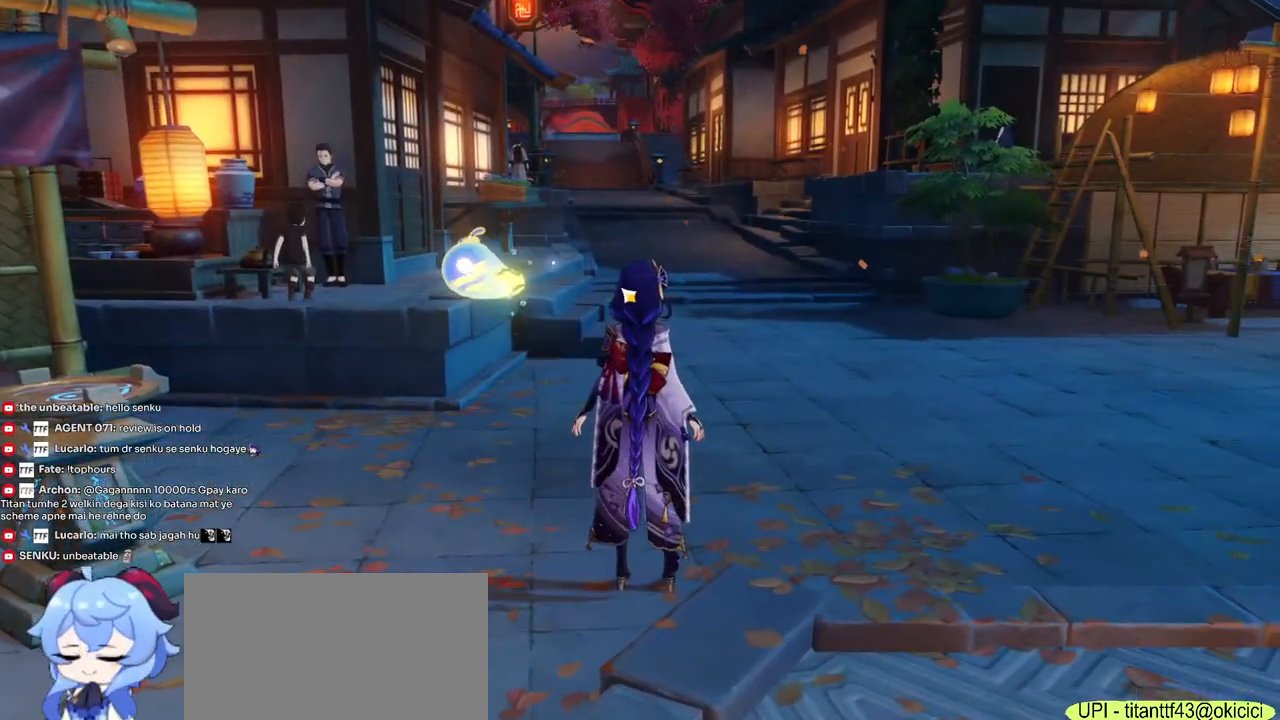
{"keys": [], "mouse": [], "events": []}
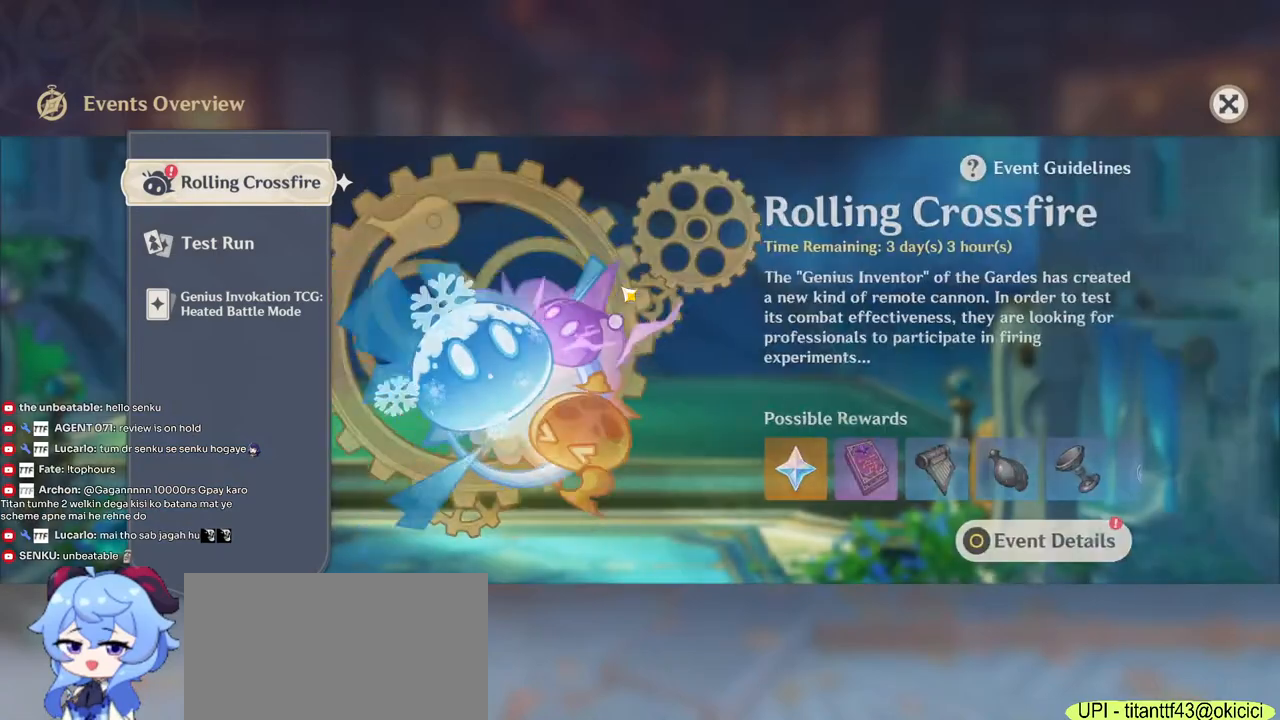
{"keys": [], "mouse": [], "events": []}
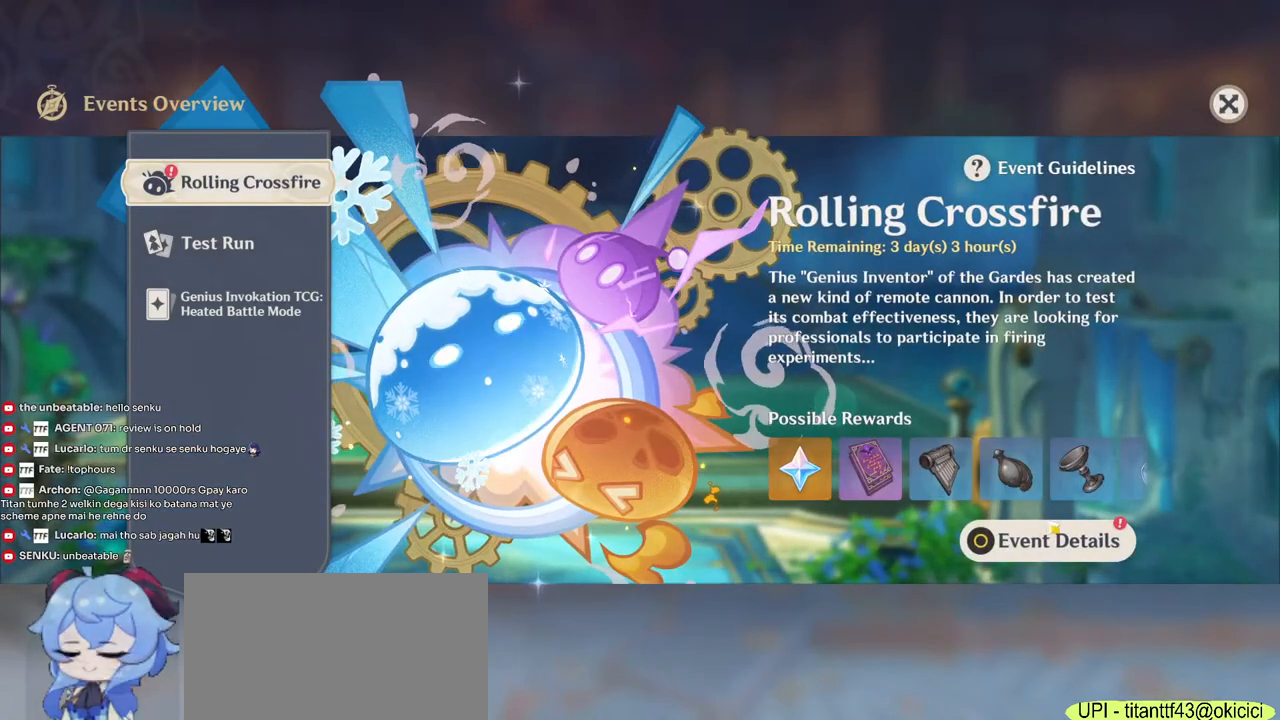
{"keys": [], "mouse": [], "events": [[233, "mouse_left", "down"], [317, "mouse_left", "up"]]}
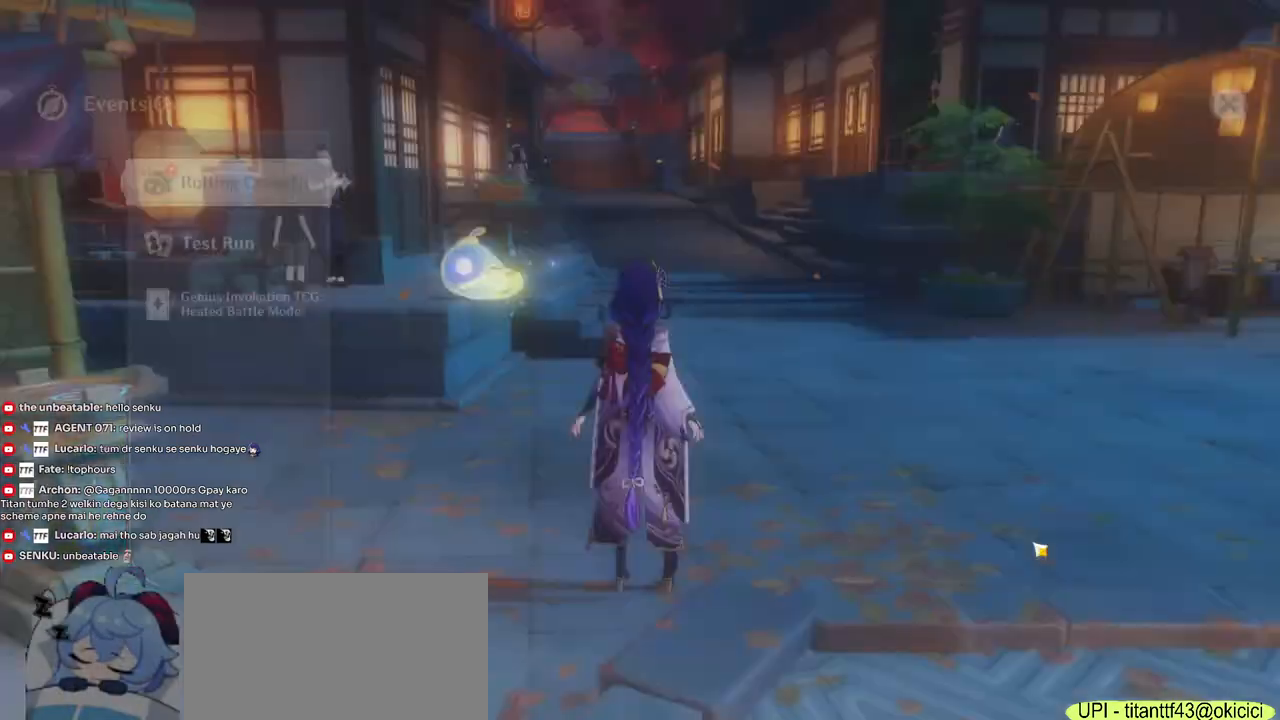
{"keys": [], "mouse": [], "events": []}
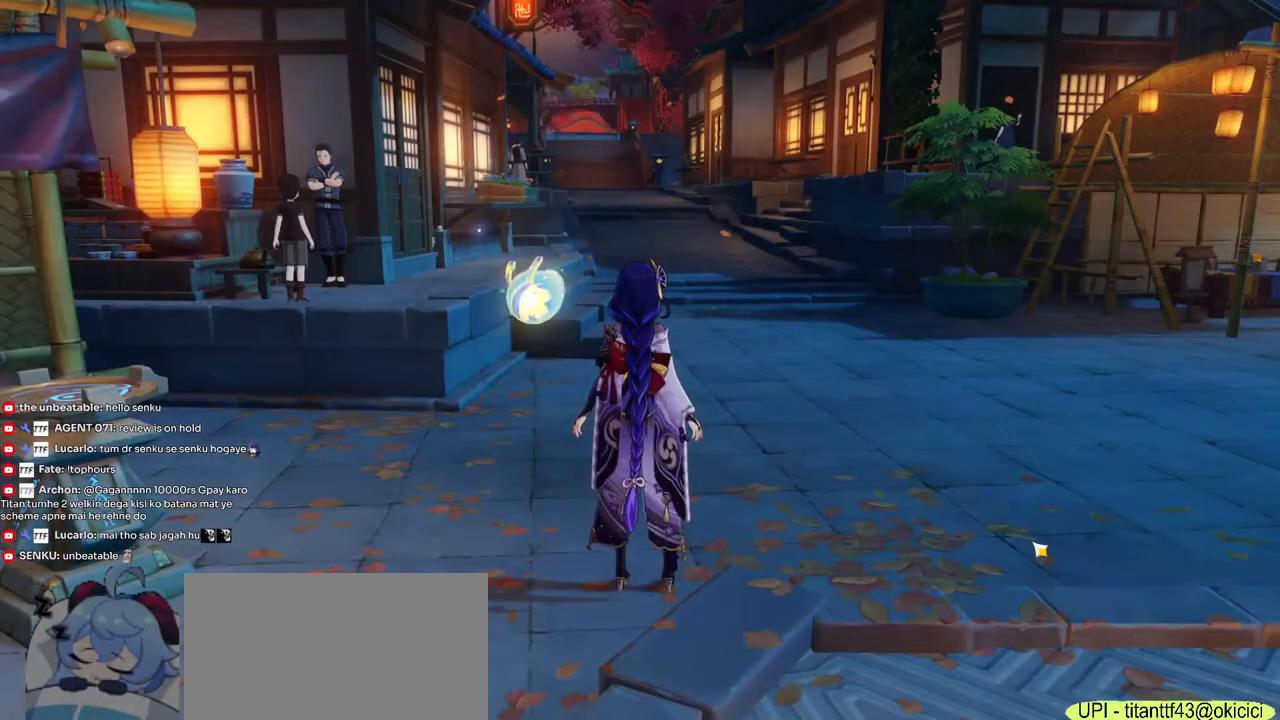
{"keys": [], "mouse": [], "events": []}
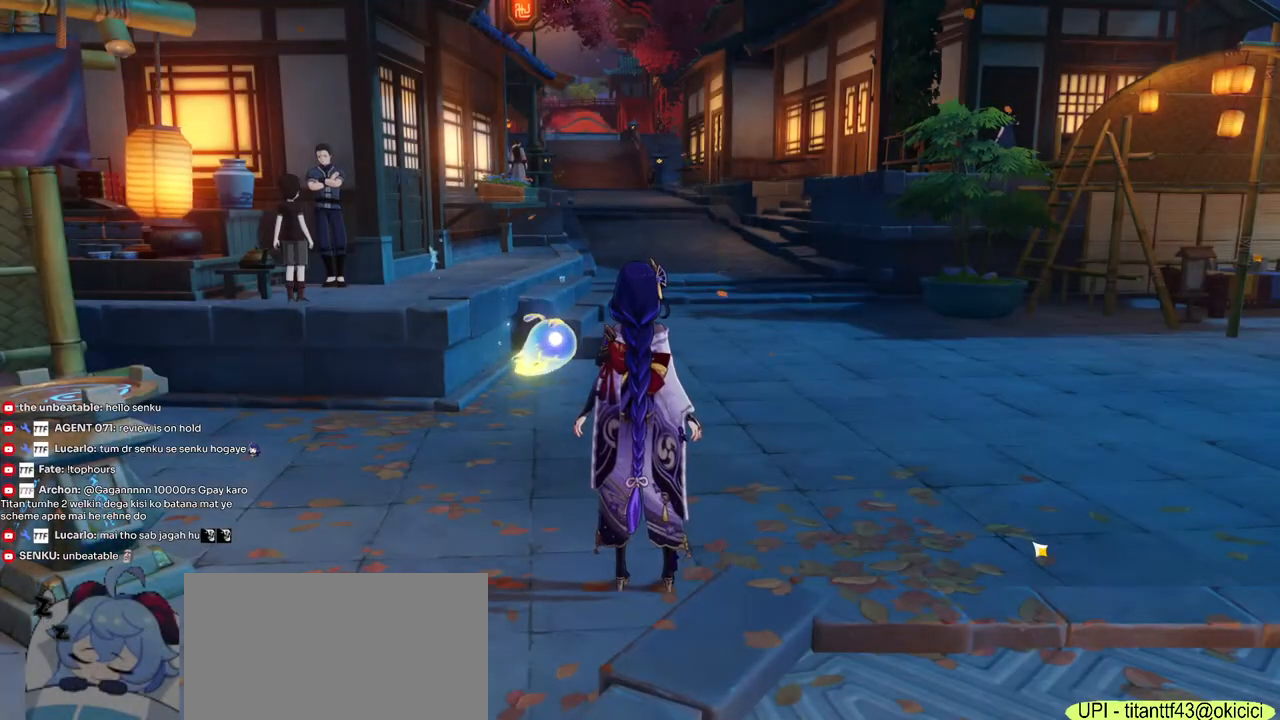
{"keys": [], "mouse": [], "events": []}
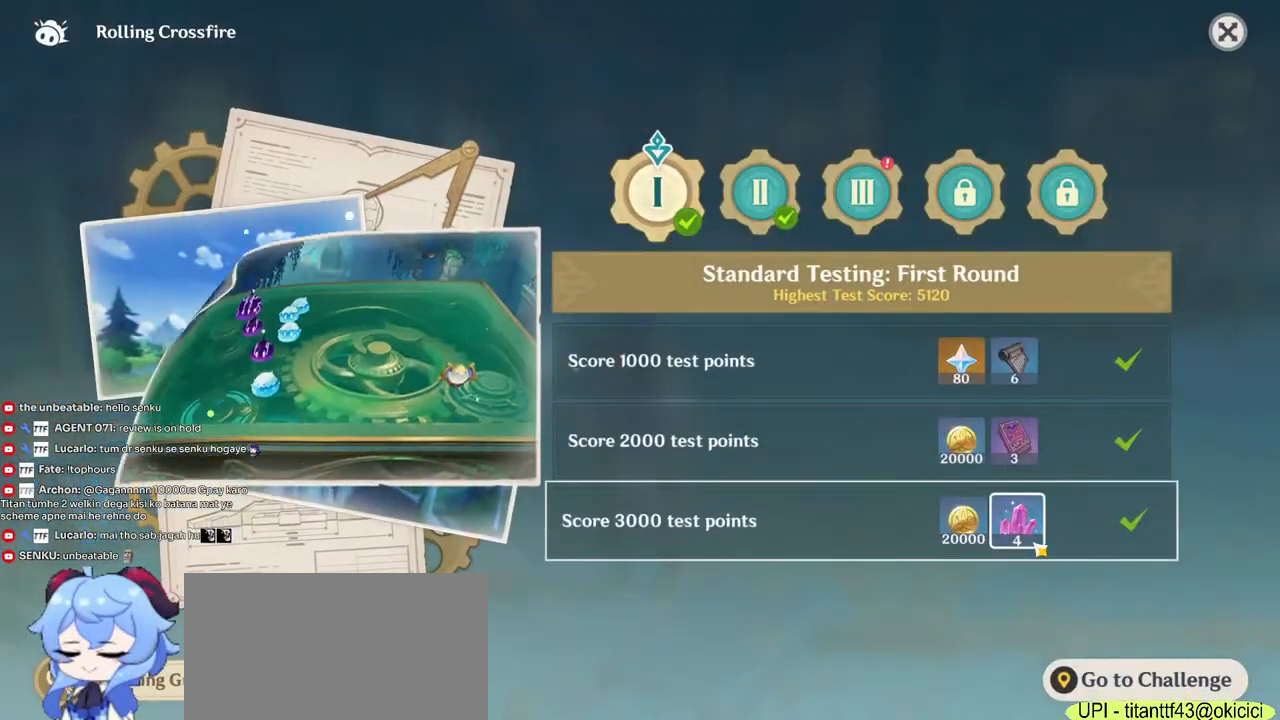
{"keys": [], "mouse": [], "events": []}
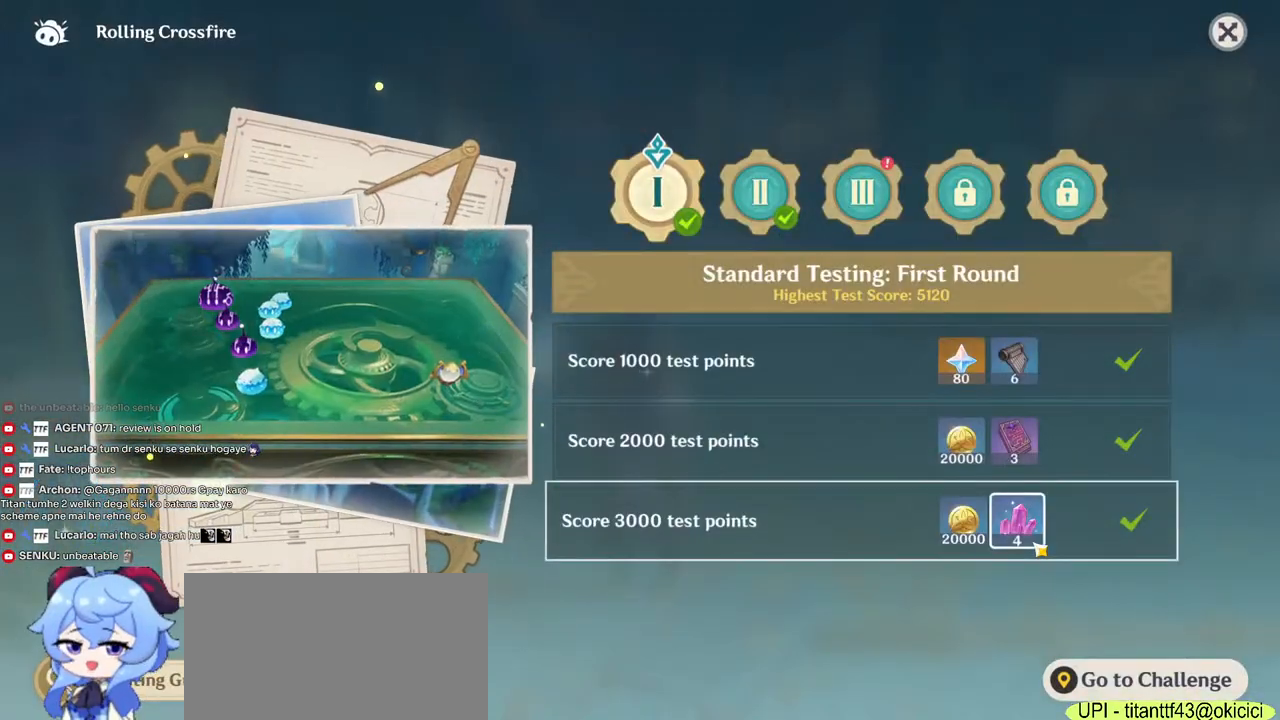
{"keys": [], "mouse": [], "events": []}
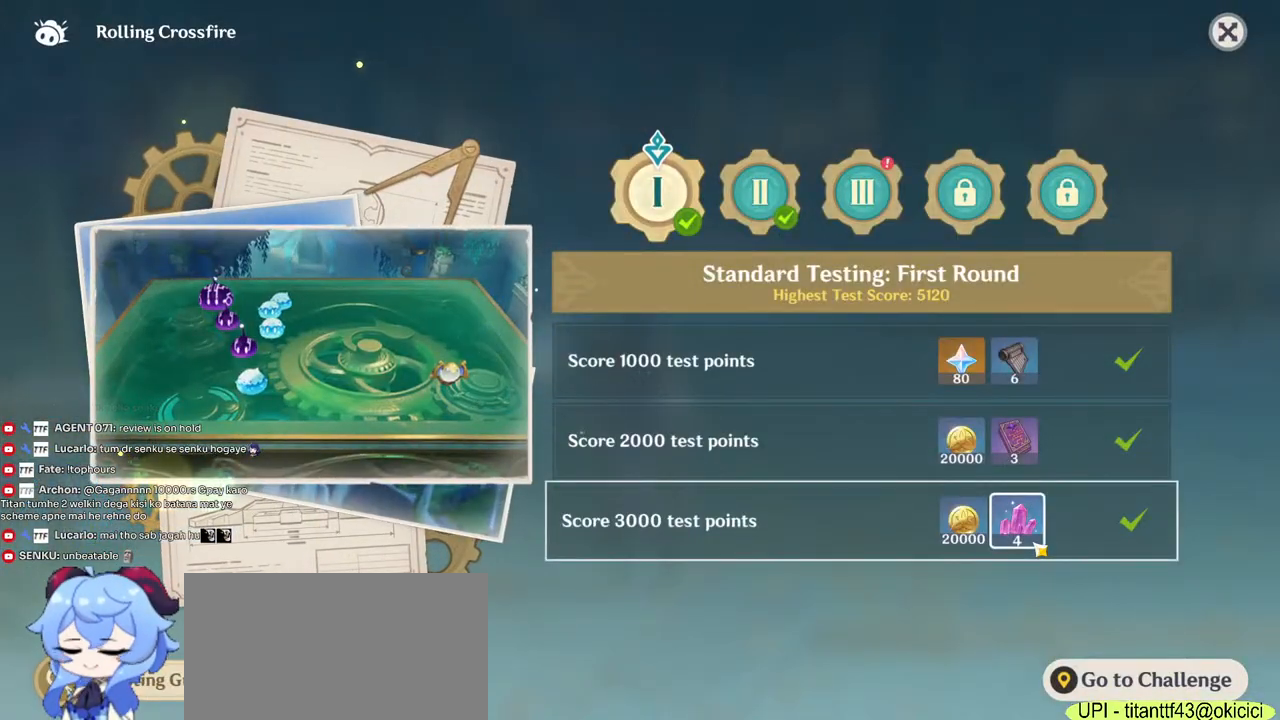
{"keys": [], "mouse": [], "events": []}
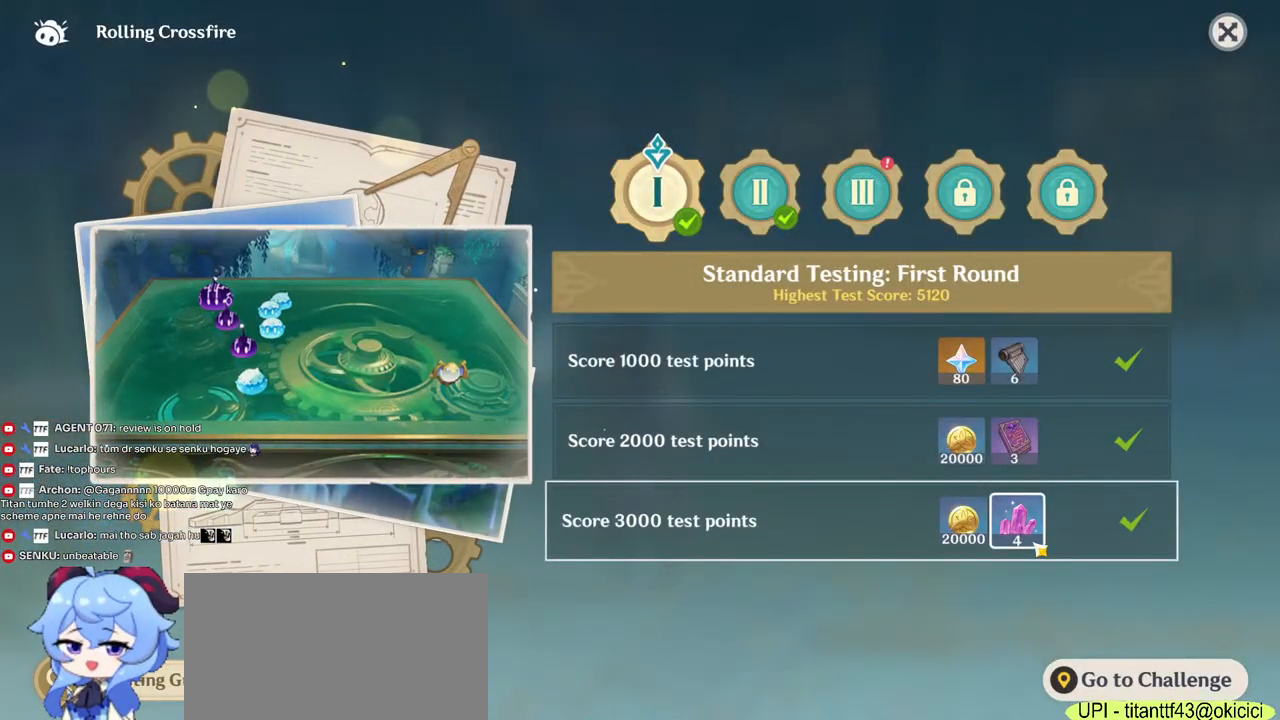
{"keys": [], "mouse": [], "events": []}
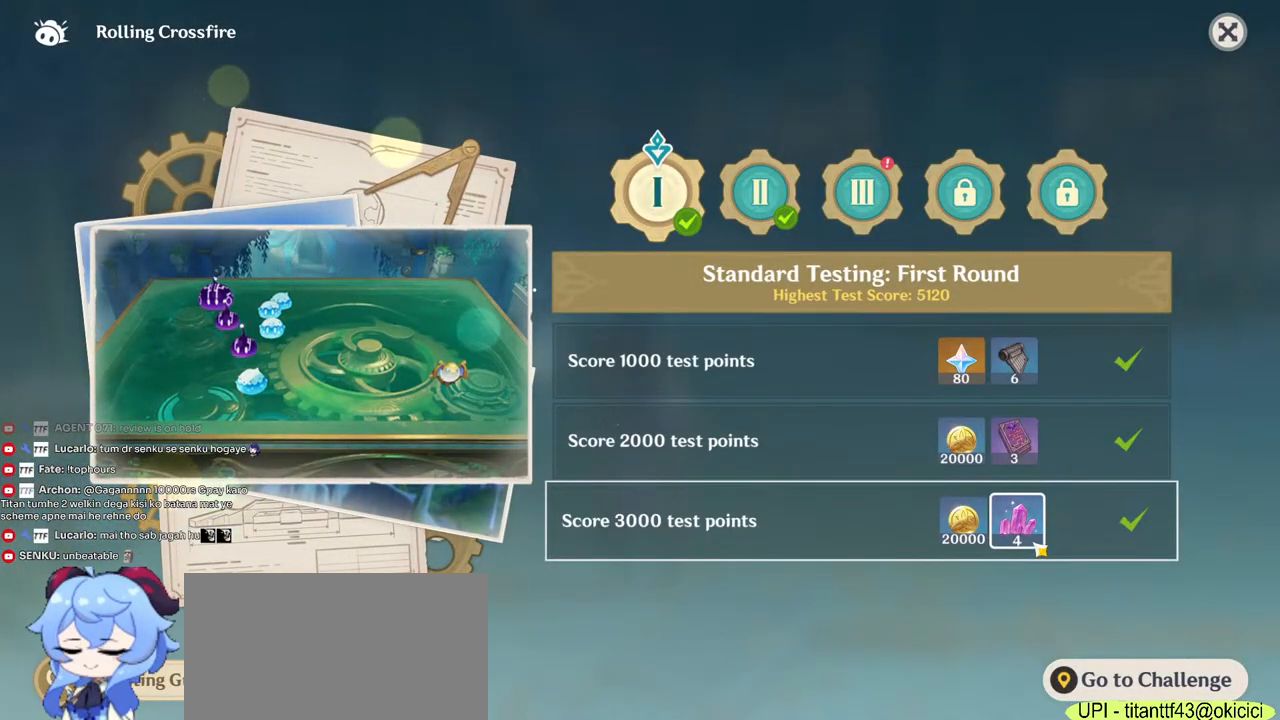
{"keys": [], "mouse": [], "events": []}
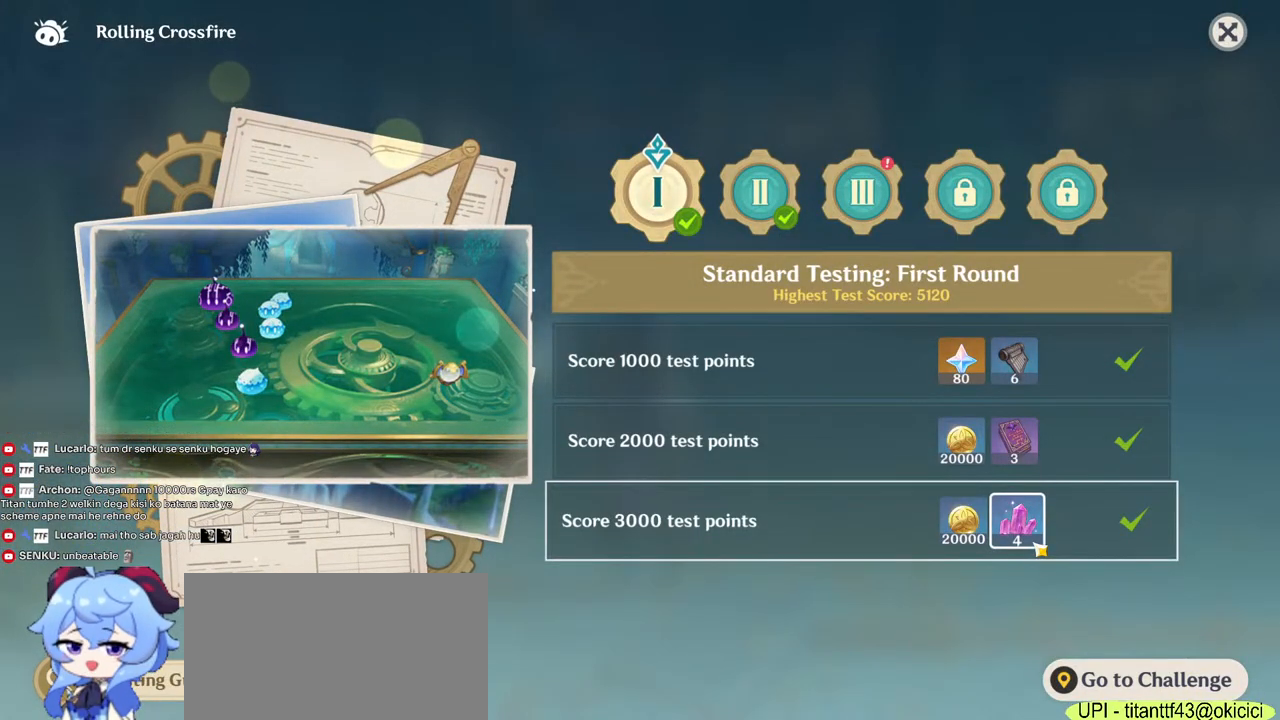
{"keys": [], "mouse": [], "events": []}
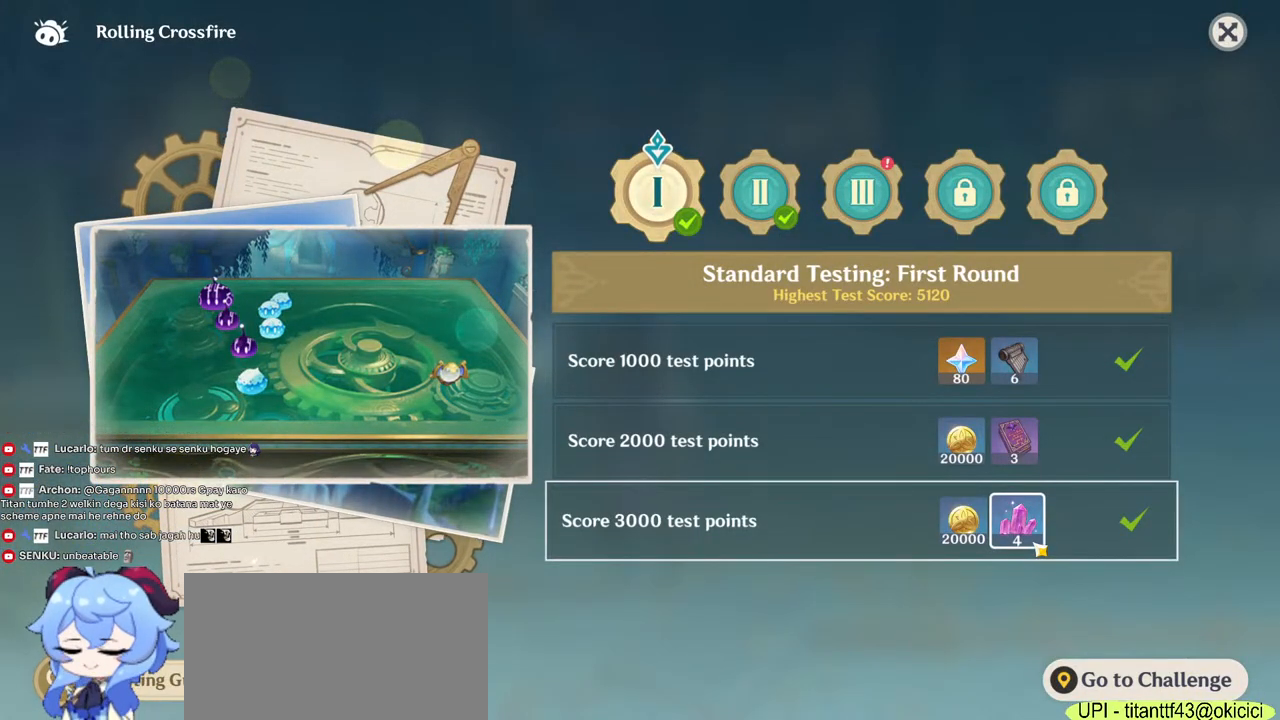
{"keys": [], "mouse": [], "events": []}
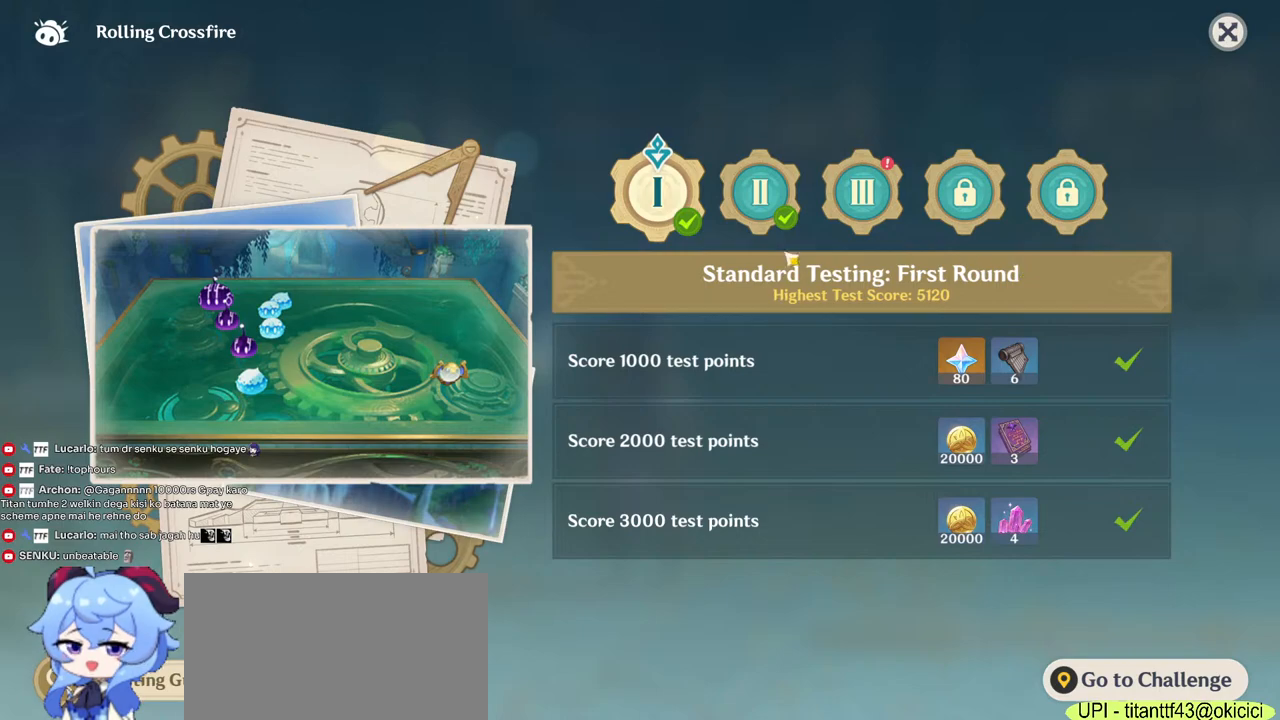
{"keys": [], "mouse": [], "events": [[317, "mouse_left", "down"], [383, "mouse_left", "up"]]}
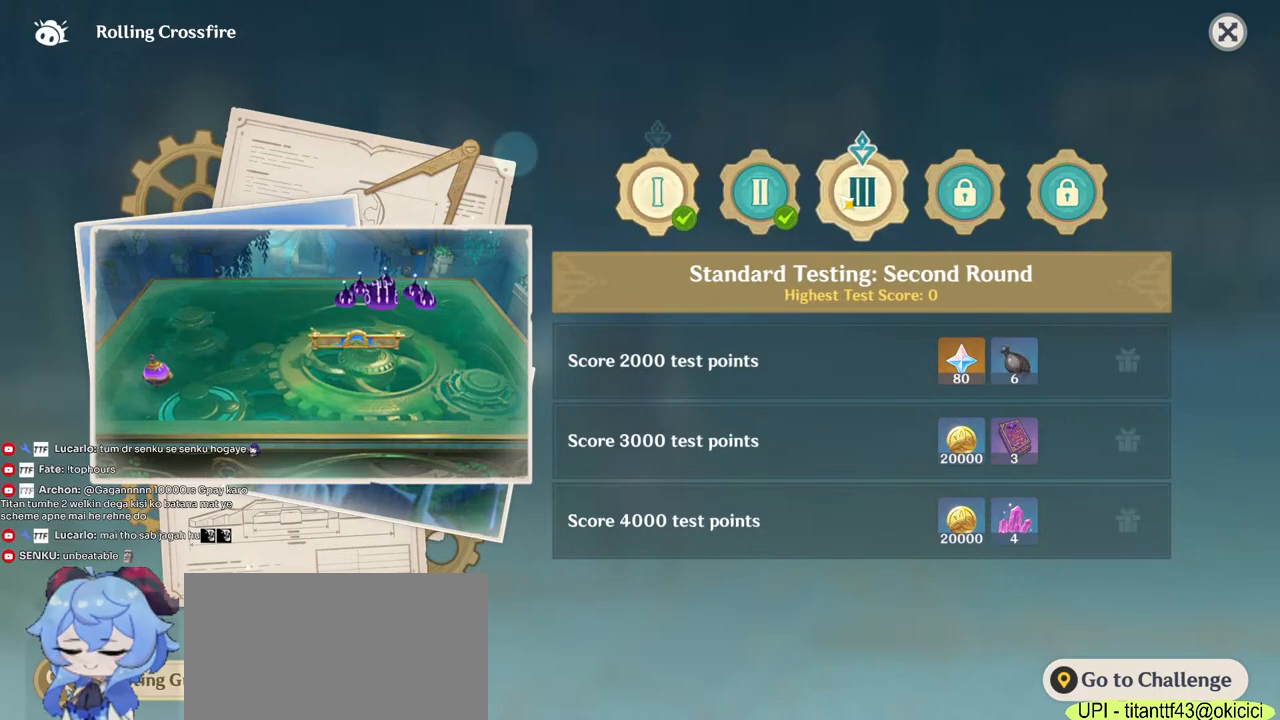
{"keys": [], "mouse": [], "events": []}
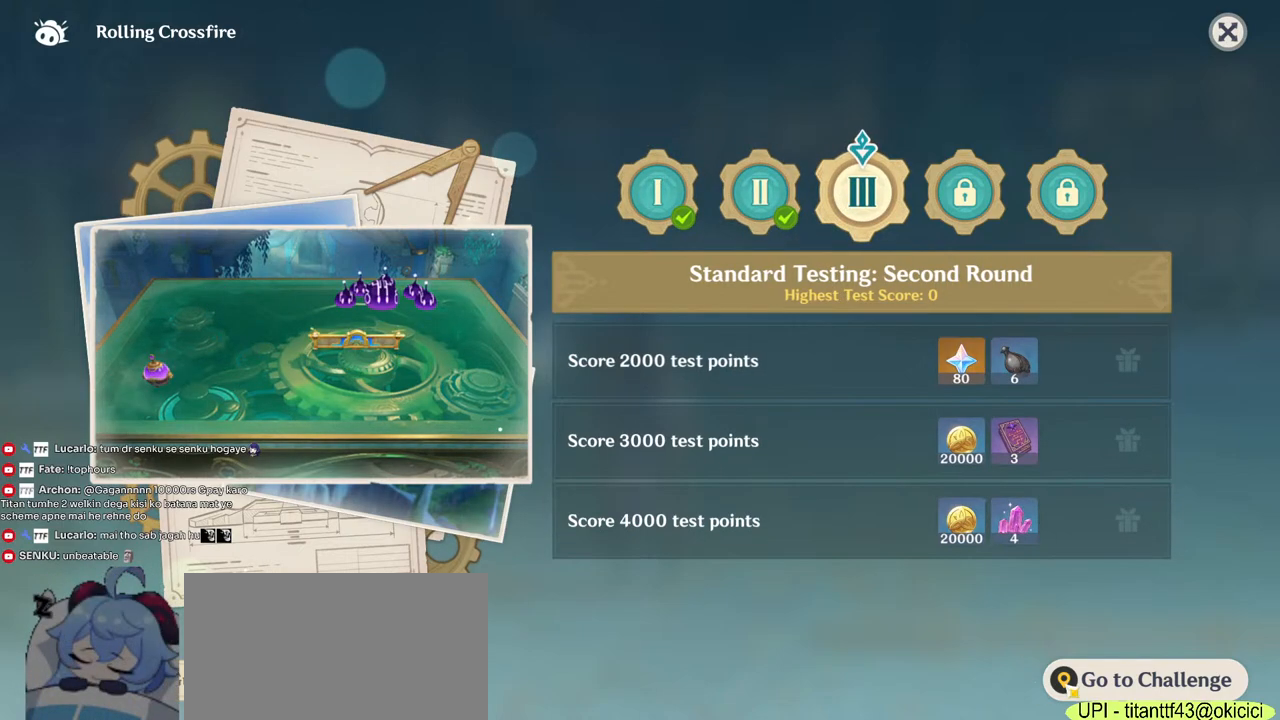
{"keys": [], "mouse": [], "events": [[133, "mouse_left", "down"], [233, "mouse_left", "up"]]}
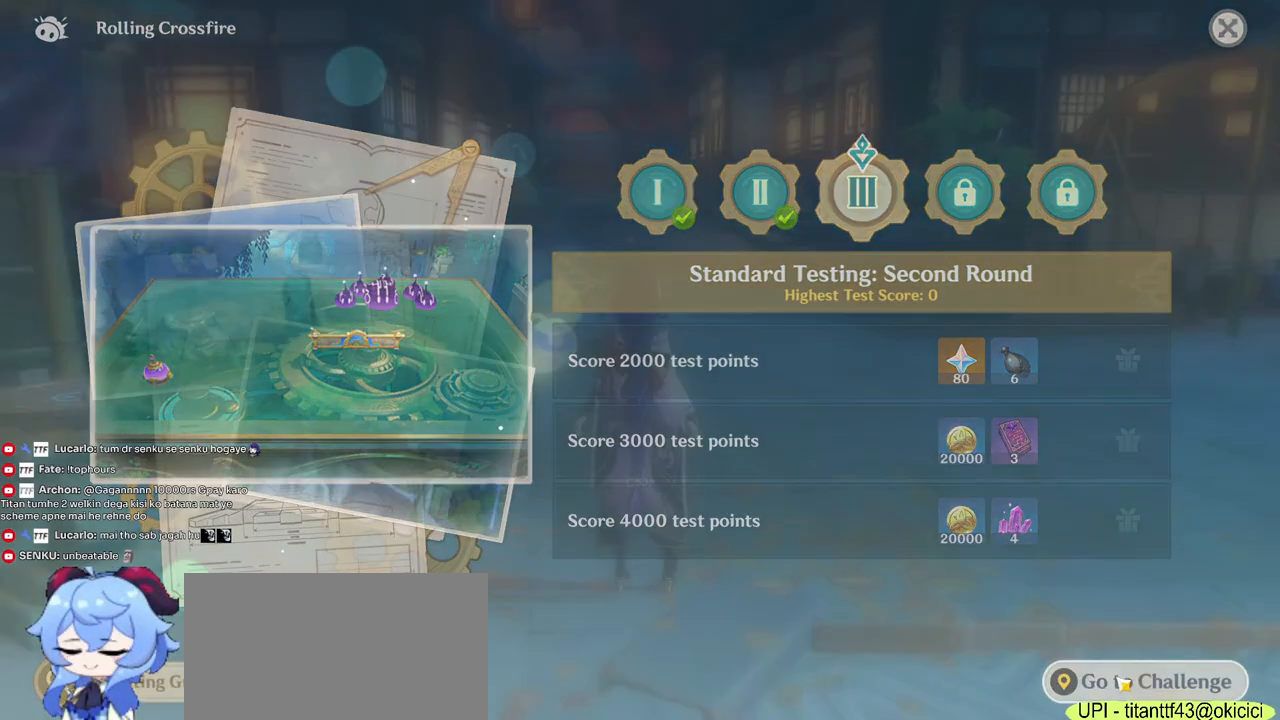
{"keys": [], "mouse": [], "events": []}
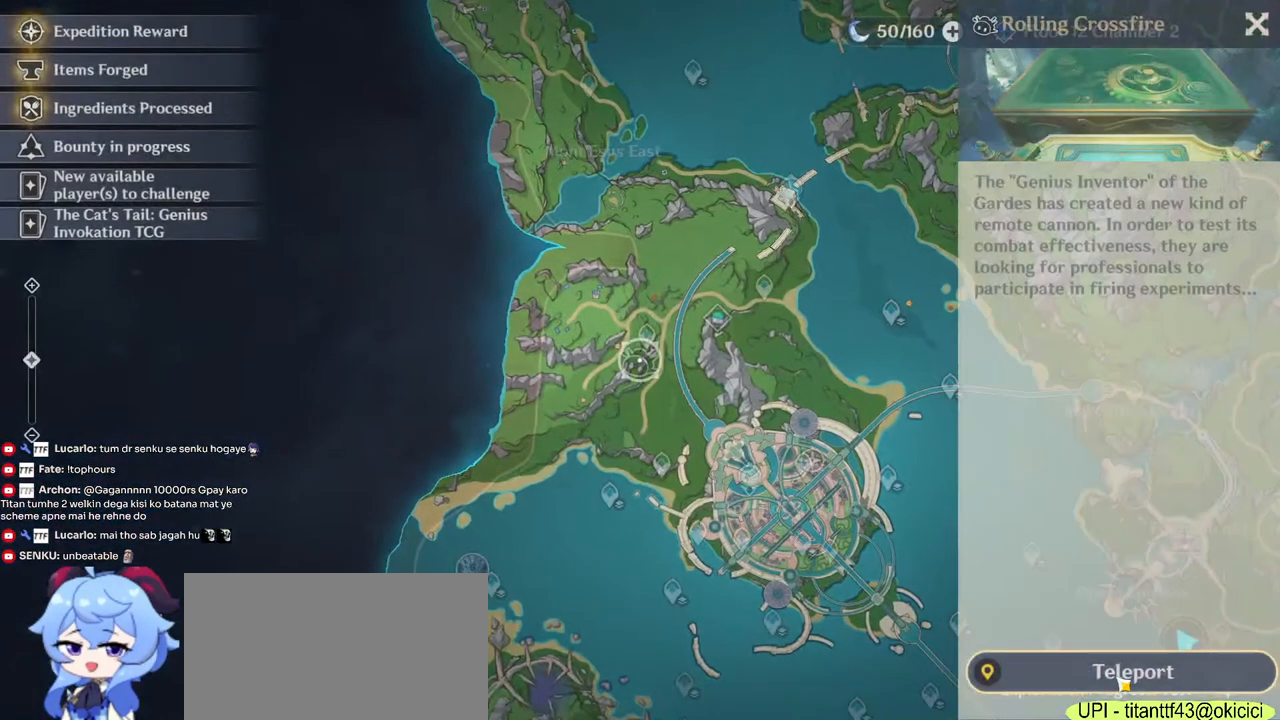
{"keys": [], "mouse": [], "events": []}
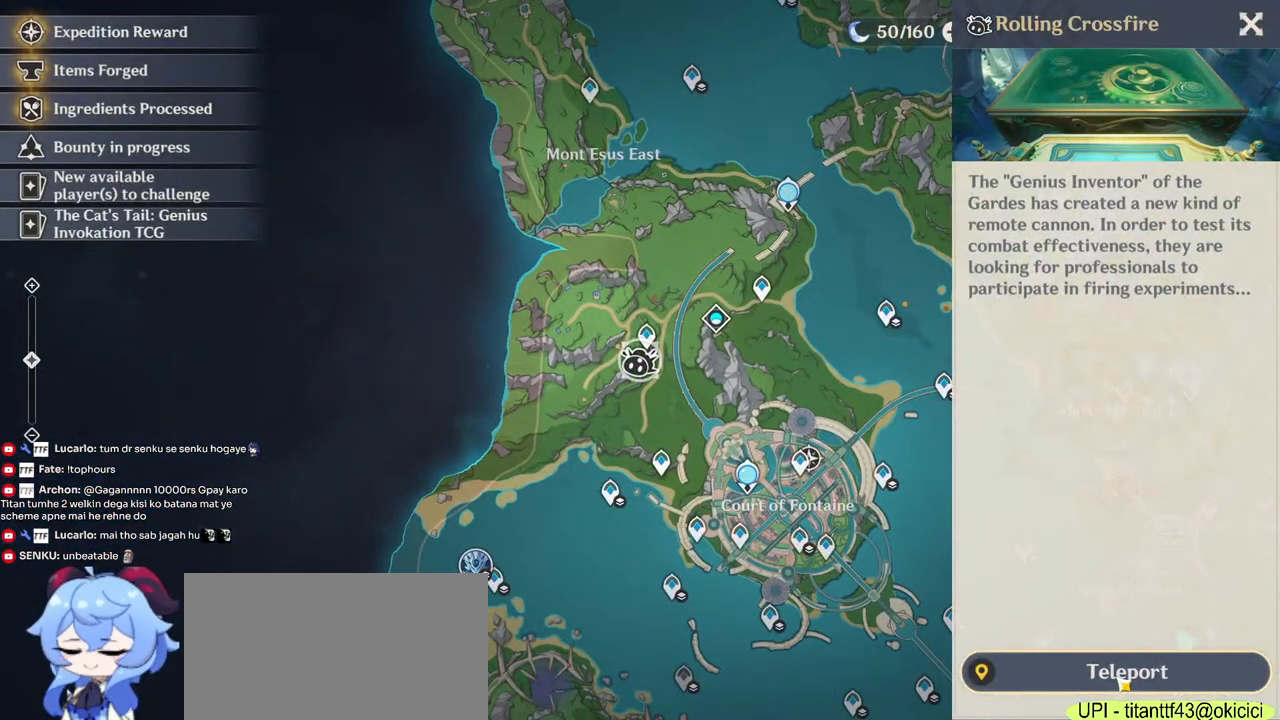
{"keys": [], "mouse": [], "events": []}
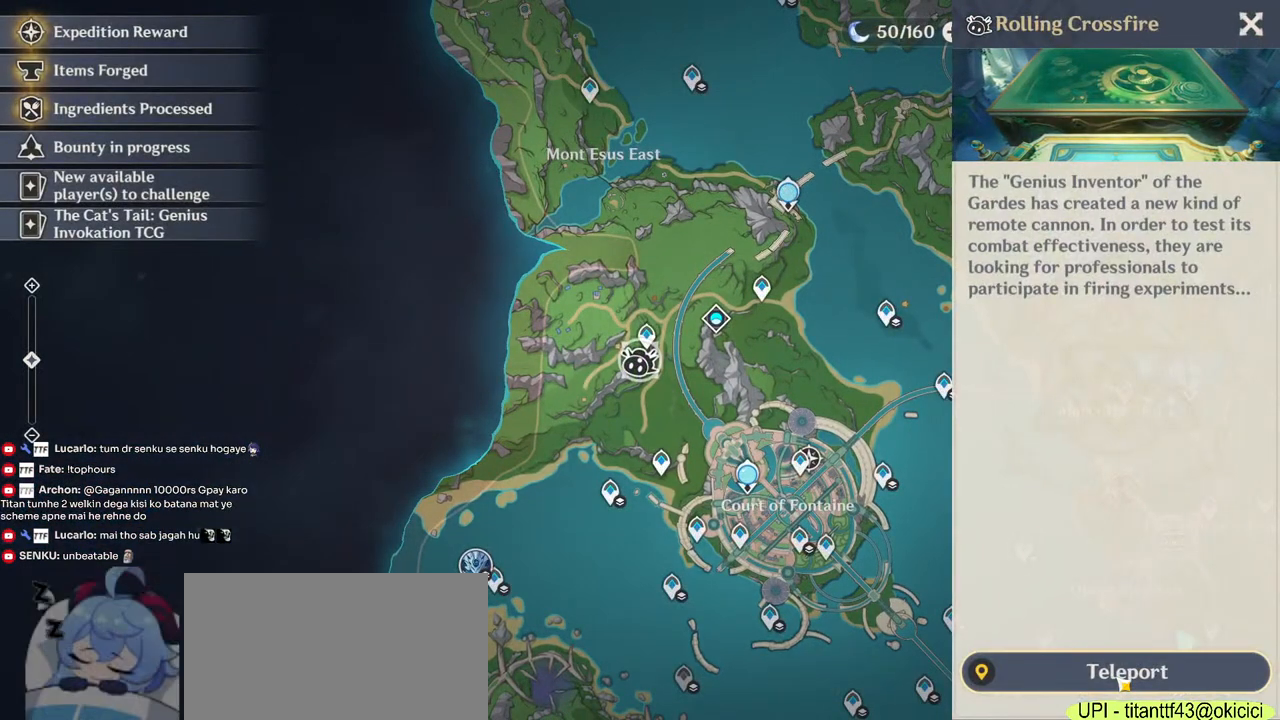
{"keys": [], "mouse": [], "events": []}
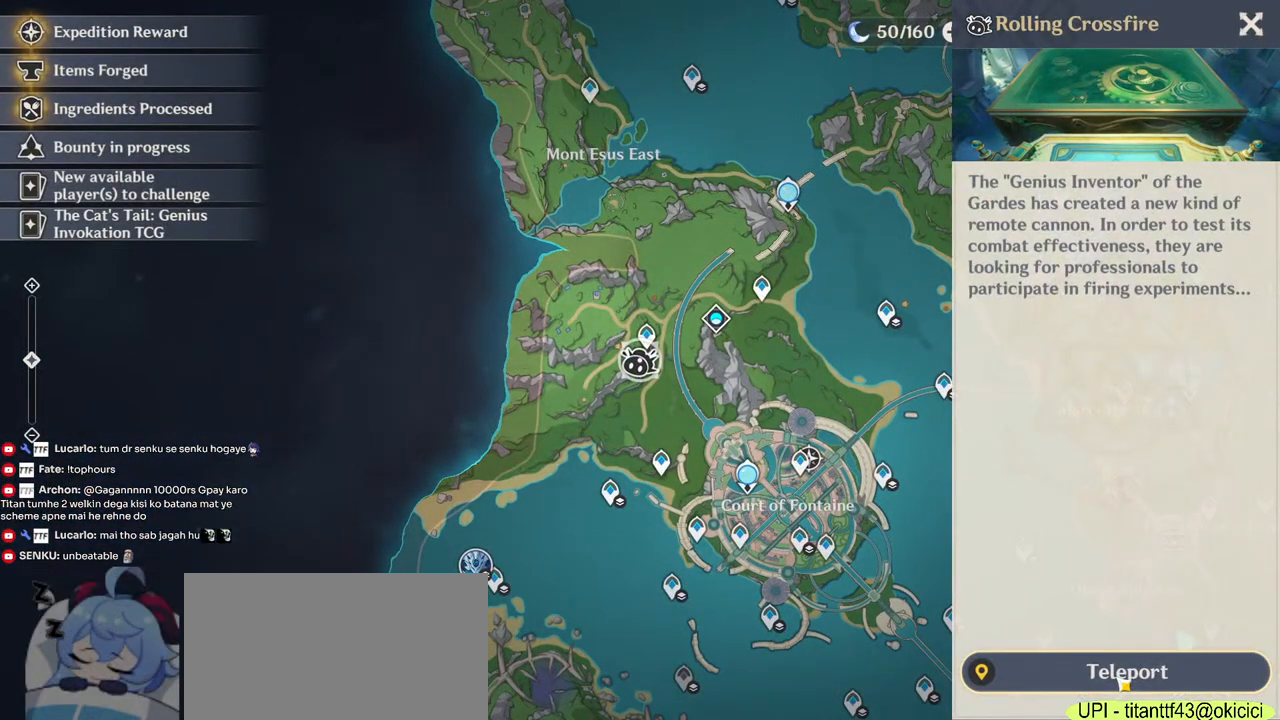
{"keys": [], "mouse": [], "events": []}
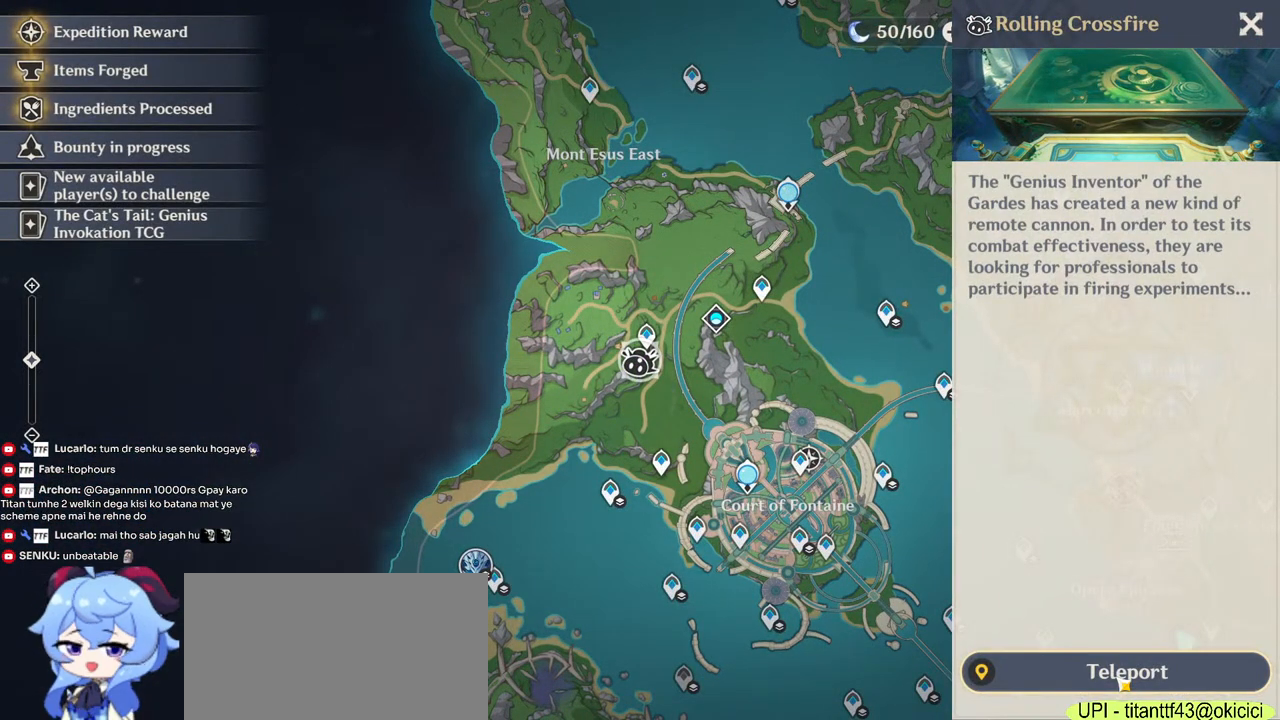
{"keys": [], "mouse": [], "events": []}
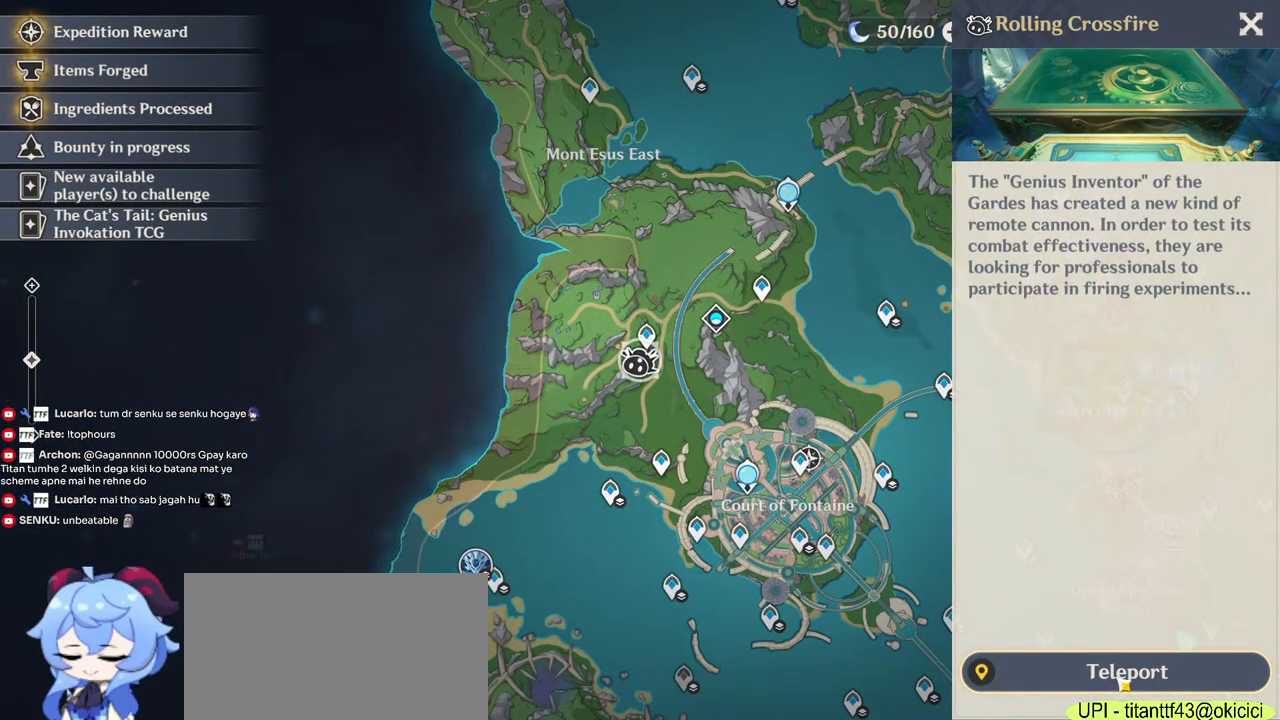
{"keys": [], "mouse": [], "events": []}
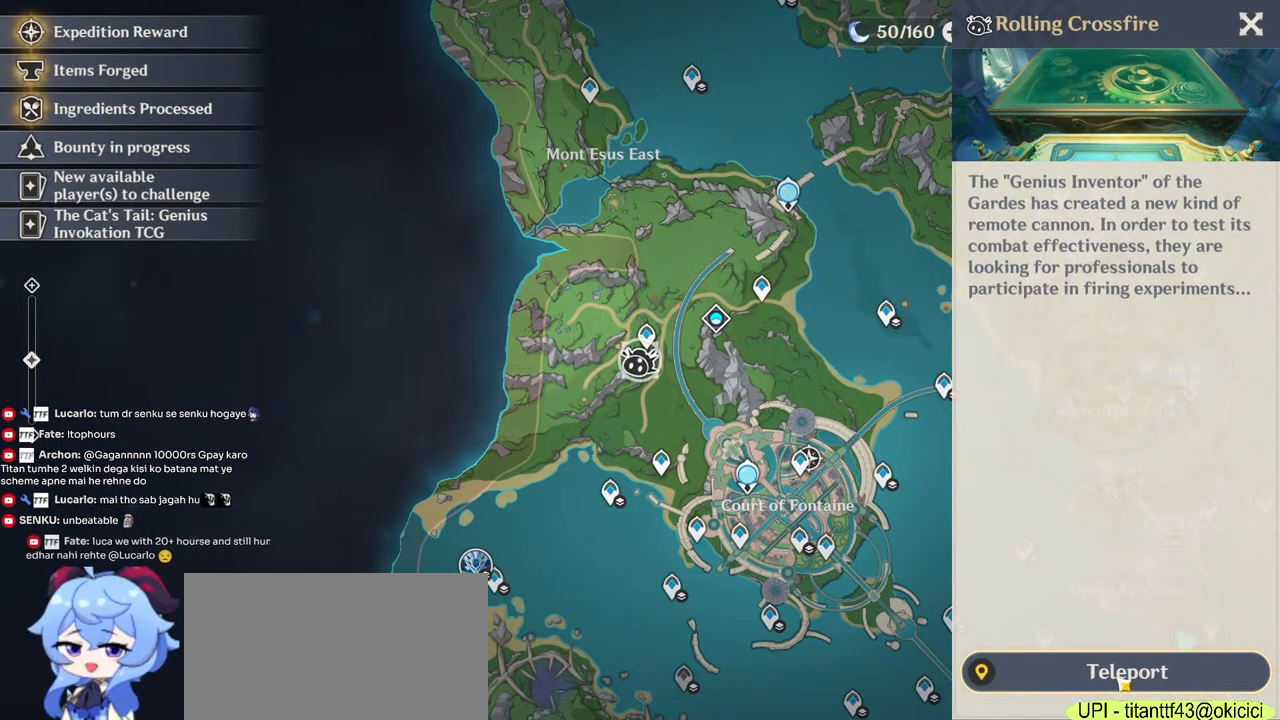
{"keys": [], "mouse": [], "events": []}
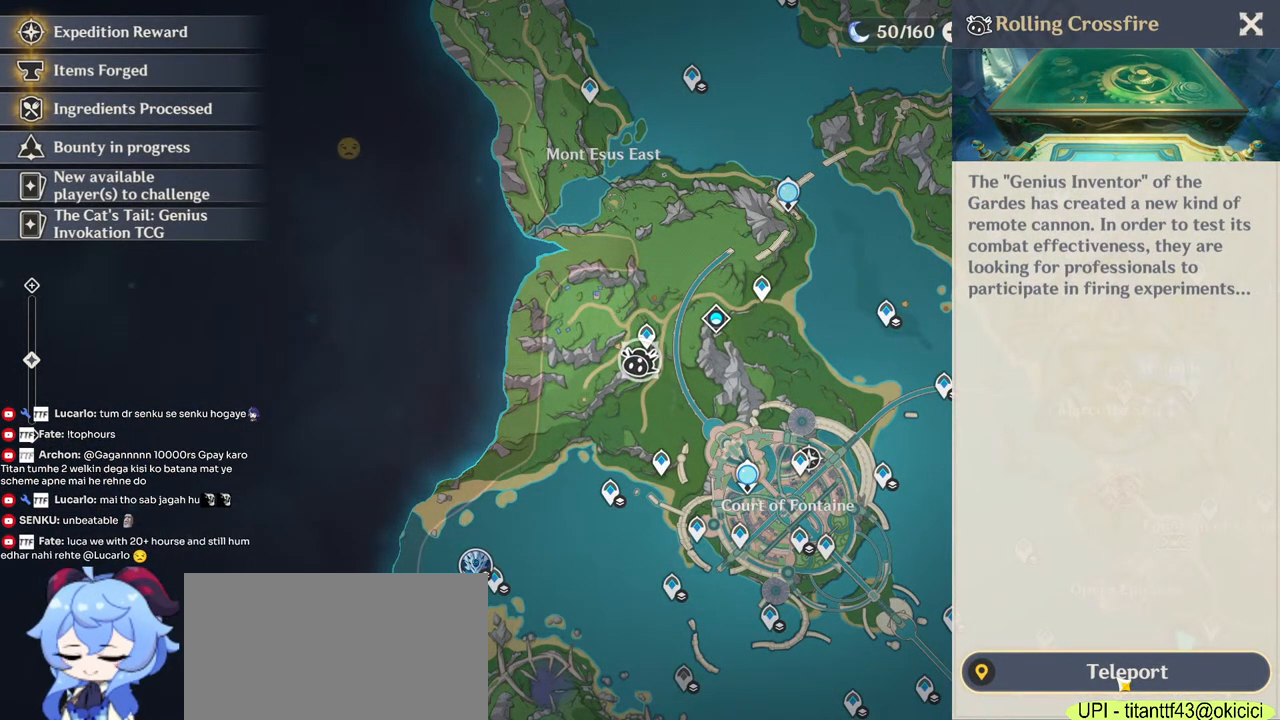
{"keys": [], "mouse": [], "events": [[350, "mouse_left", "down"], [433, "mouse_left", "up"]]}